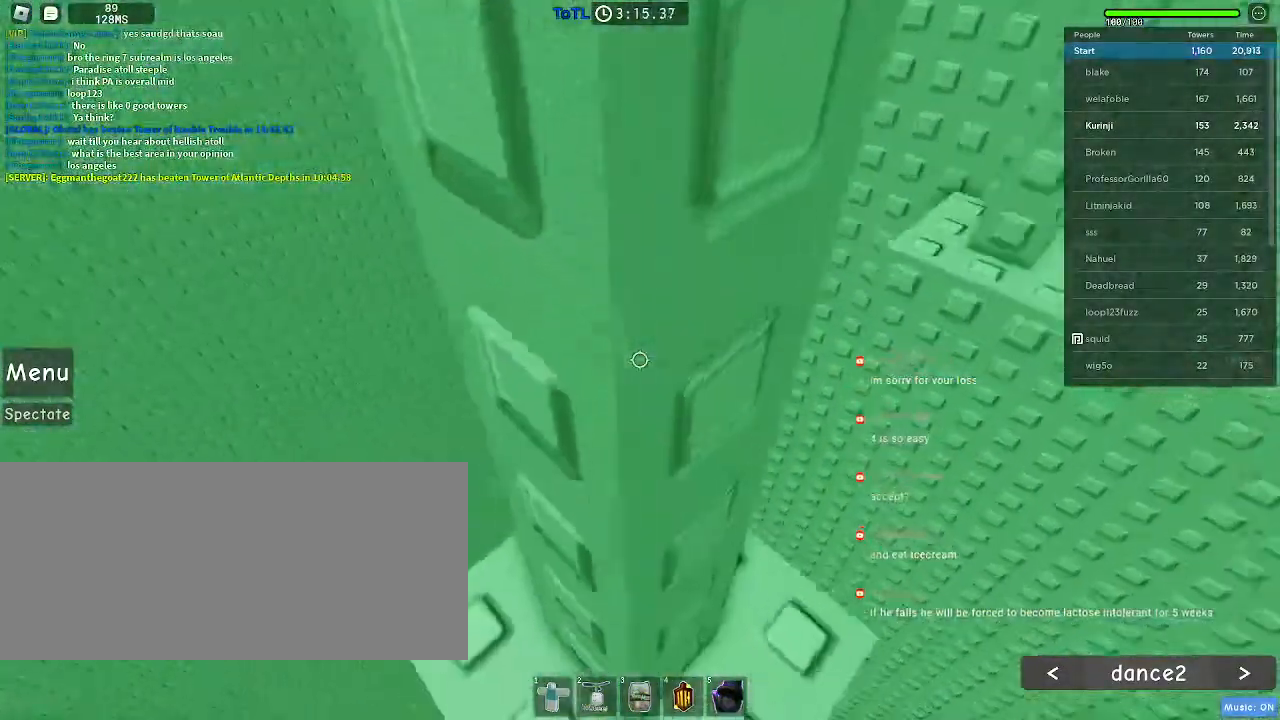
Gameplay with keyboard and mouse; each line is a JSON object with the keys and mouse buttons held at the frame after it. "events" lists presses ("down") and releases ("up") of "a", "ctrl", "d", "e", "f", "q", "r", "s", "shift", "space", "tab", "w", "mouse_left", "mouse_wheel", "mouse_right", "mouse_mb4" and "mouse_mb5" between this image and that frame as [ms after this image, input, new state], when the widget could be followed in between. "mouse_left", "mouse_wheel", "mouse_right", "mouse_mb4", "mouse_mb5" = the "left", "wheel", "right", "mb4", "mb5" buttons of the "mouse" list. No other keys are recorded. "wheel" means that the mouse wheel is clicked or scrolled. Mouse movement is not recorded.
{"keys": [], "mouse": [], "events": [[17, "d", "up"], [17, "w", "up"], [100, "w", "down"], [117, "d", "down"], [217, "w", "up"], [233, "d", "up"], [317, "d", "down"], [317, "w", "down"], [400, "d", "up"], [417, "w", "up"]]}
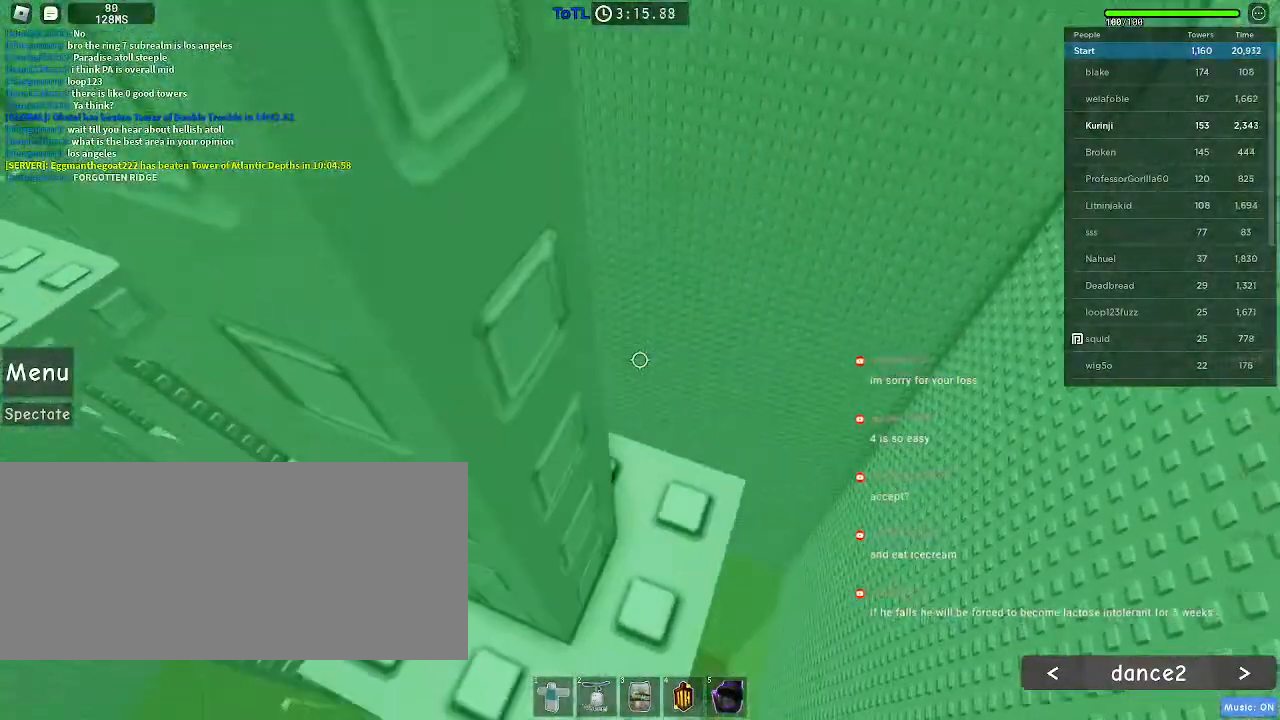
{"keys": [], "mouse": [], "events": [[17, "d", "down"], [33, "w", "down"], [83, "d", "up"], [117, "w", "up"]]}
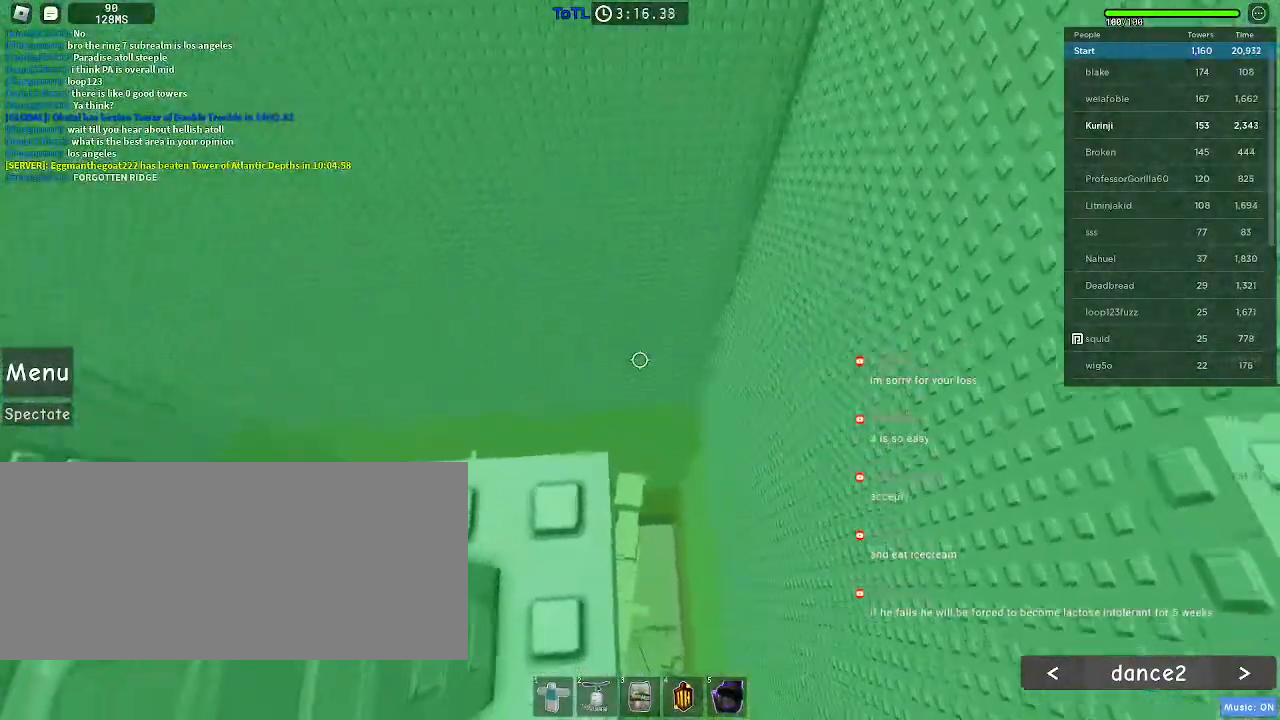
{"keys": [], "mouse": [], "events": [[50, "s", "down"], [117, "s", "up"], [367, "w", "down"], [417, "w", "up"]]}
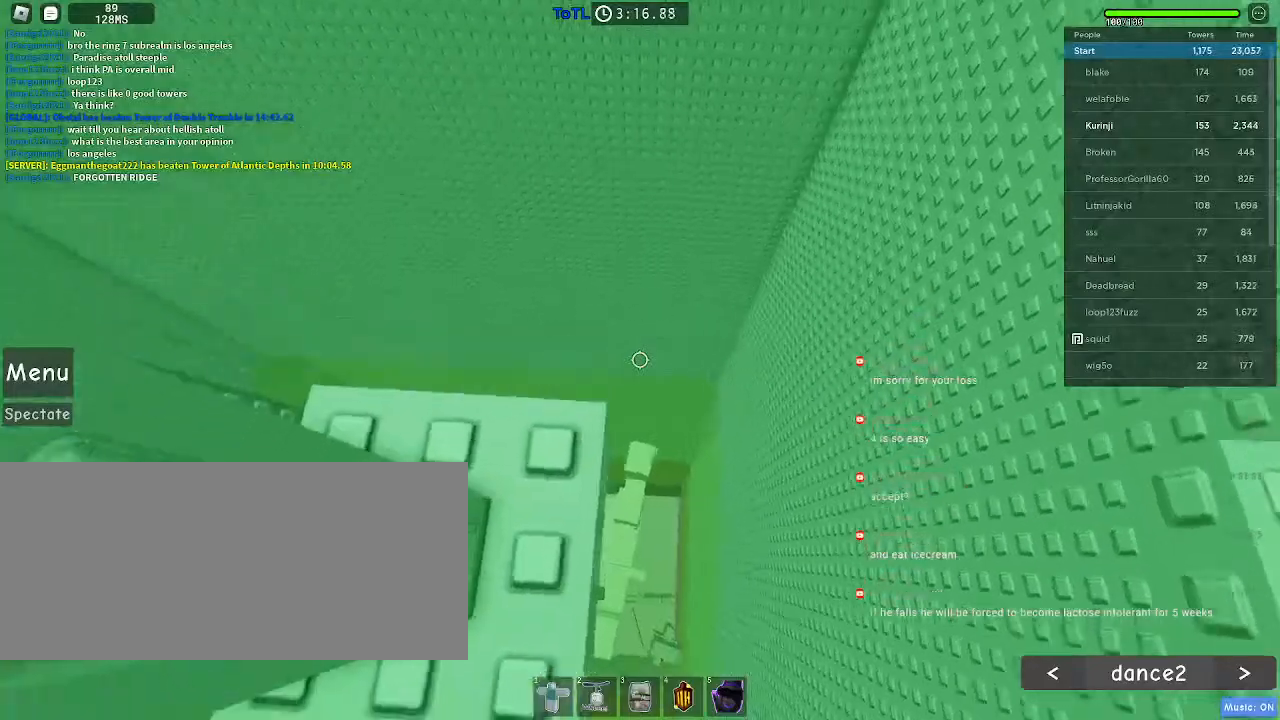
{"keys": ["w"], "mouse": [], "events": [[117, "s", "down"], [183, "s", "up"], [467, "w", "down"]]}
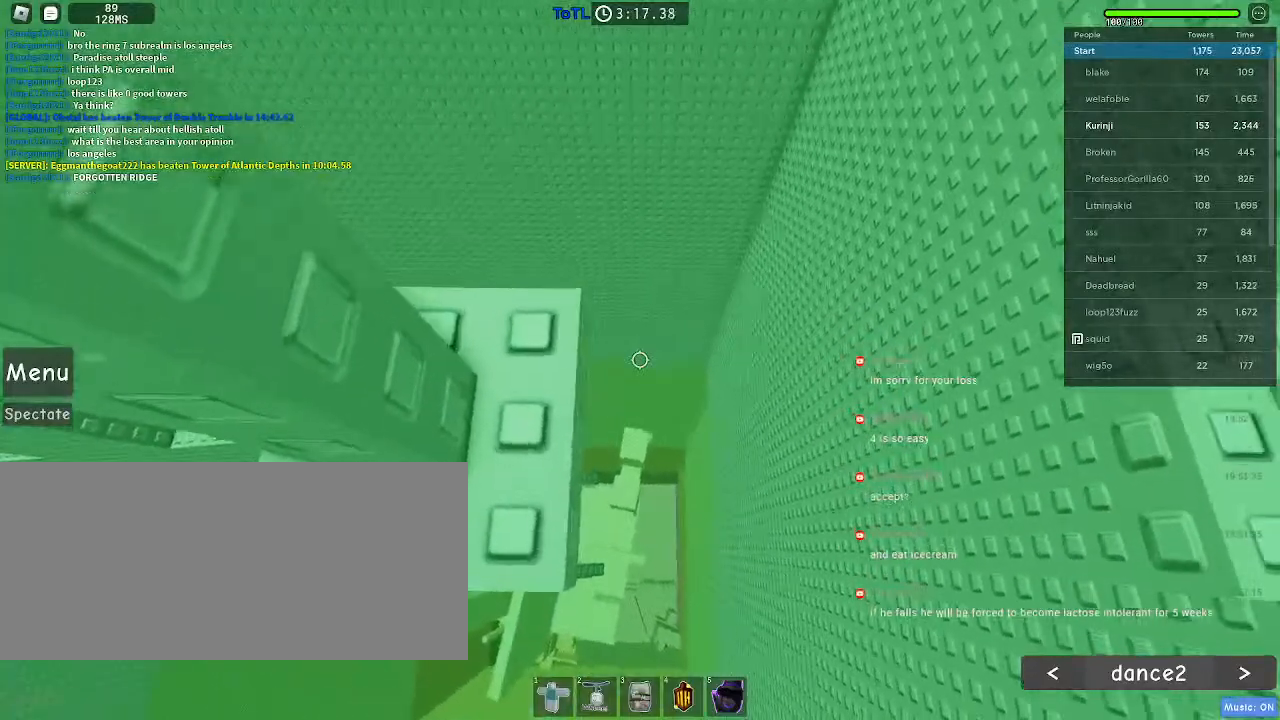
{"keys": [], "mouse": [], "events": [[50, "w", "up"]]}
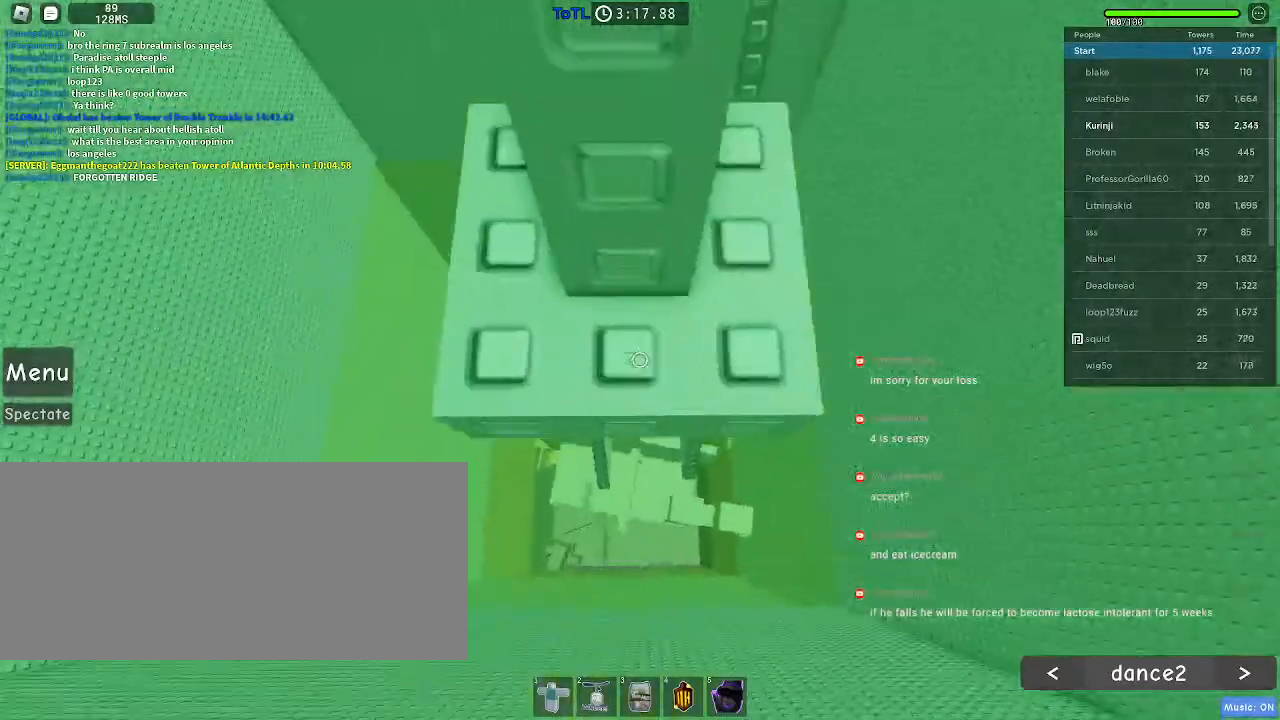
{"keys": [], "mouse": [], "events": []}
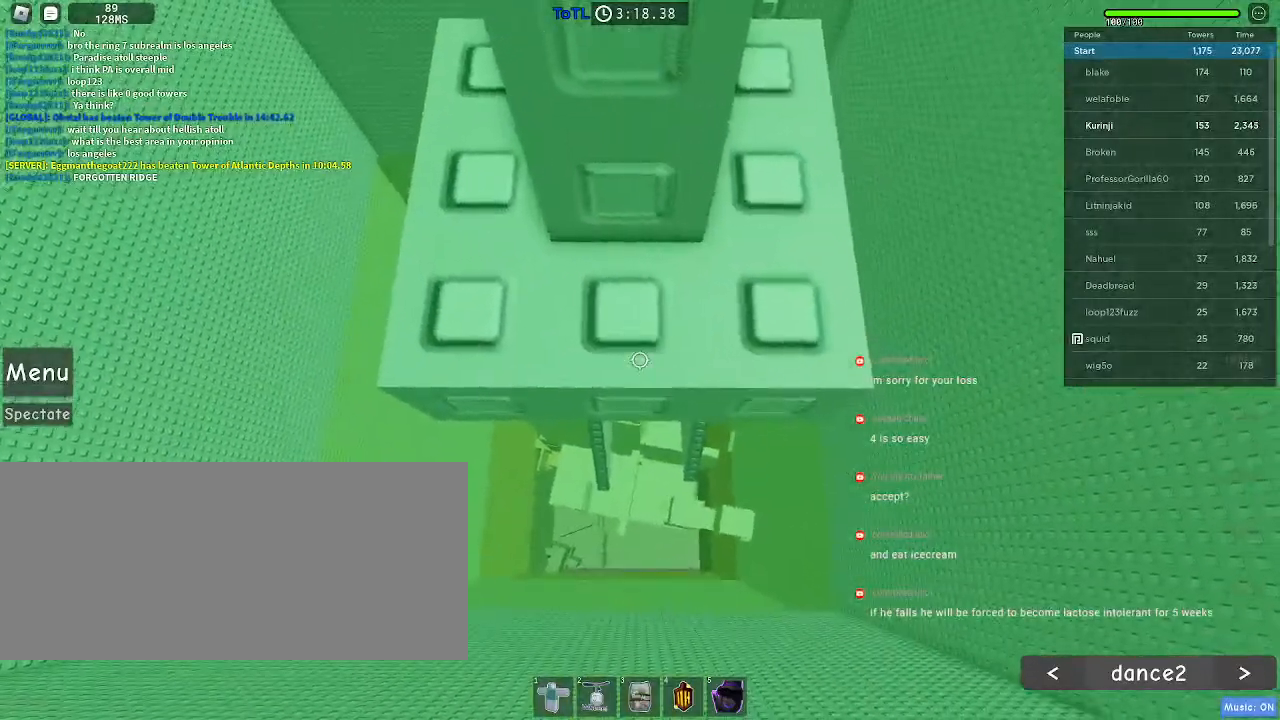
{"keys": ["shift"], "mouse": ["right"], "events": [[100, "w", "down"], [150, "w", "up"], [467, "mouse_right", "down"], [467, "shift", "down"]]}
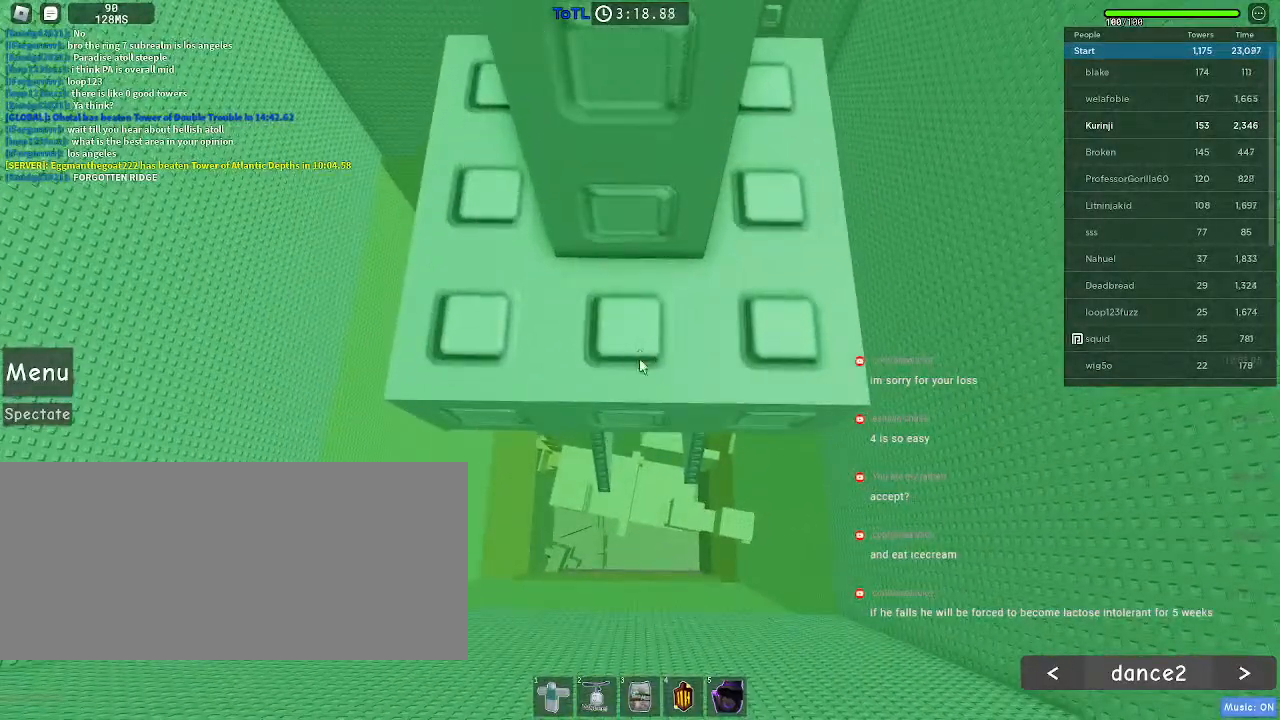
{"keys": [], "mouse": ["right"], "events": [[83, "shift", "up"], [117, "mouse_wheel", "down"], [167, "mouse_wheel", "up"]]}
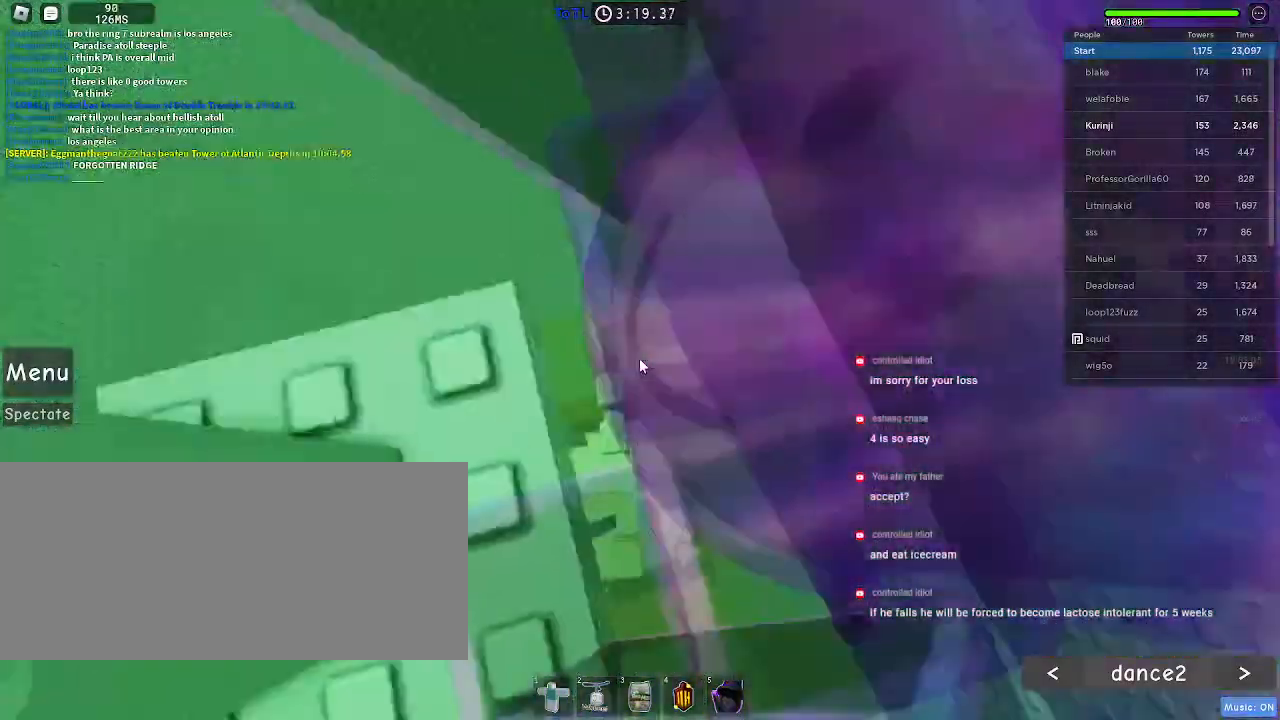
{"keys": [], "mouse": ["right"], "events": []}
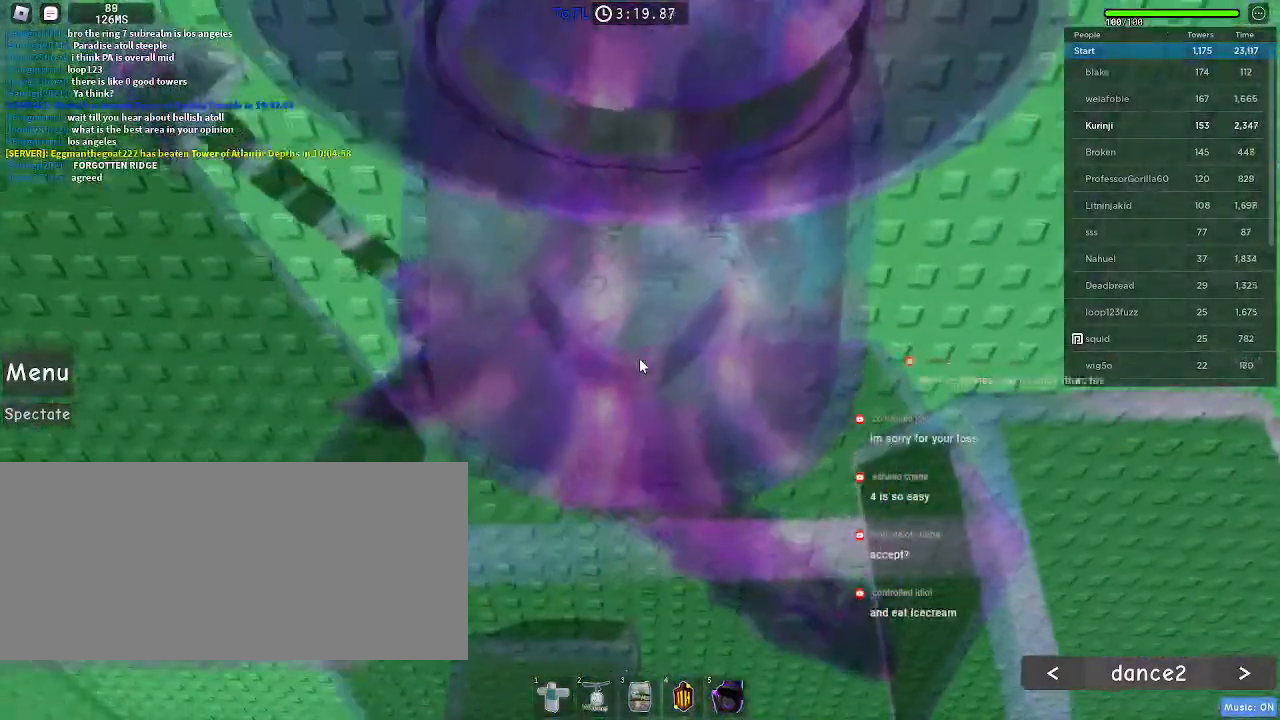
{"keys": [], "mouse": [], "events": [[83, "w", "down"], [150, "space", "down"], [217, "shift", "down"], [250, "space", "up"], [383, "shift", "up"], [450, "w", "up"], [467, "mouse_right", "up"]]}
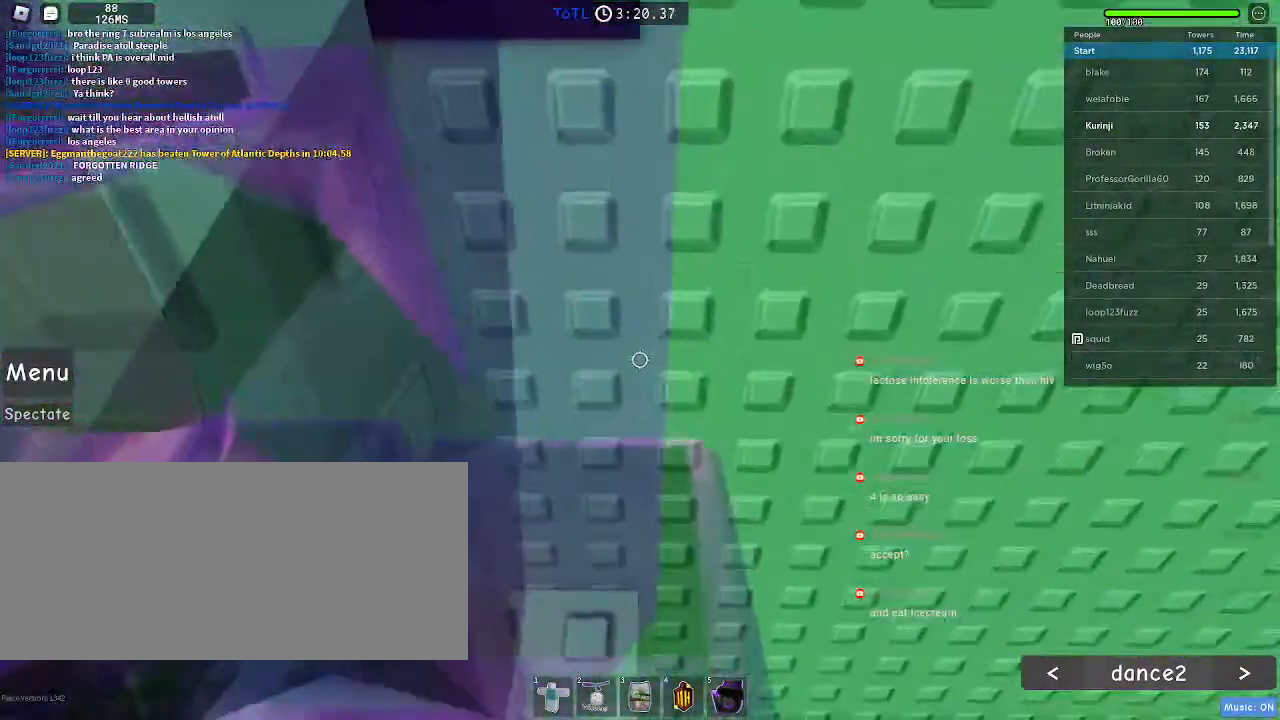
{"keys": ["d", "w"], "mouse": [], "events": [[83, "d", "down"], [83, "w", "down"], [117, "mouse_wheel", "down"], [183, "d", "up"], [183, "w", "up"], [267, "mouse_wheel", "up"], [467, "w", "down"], [483, "d", "down"]]}
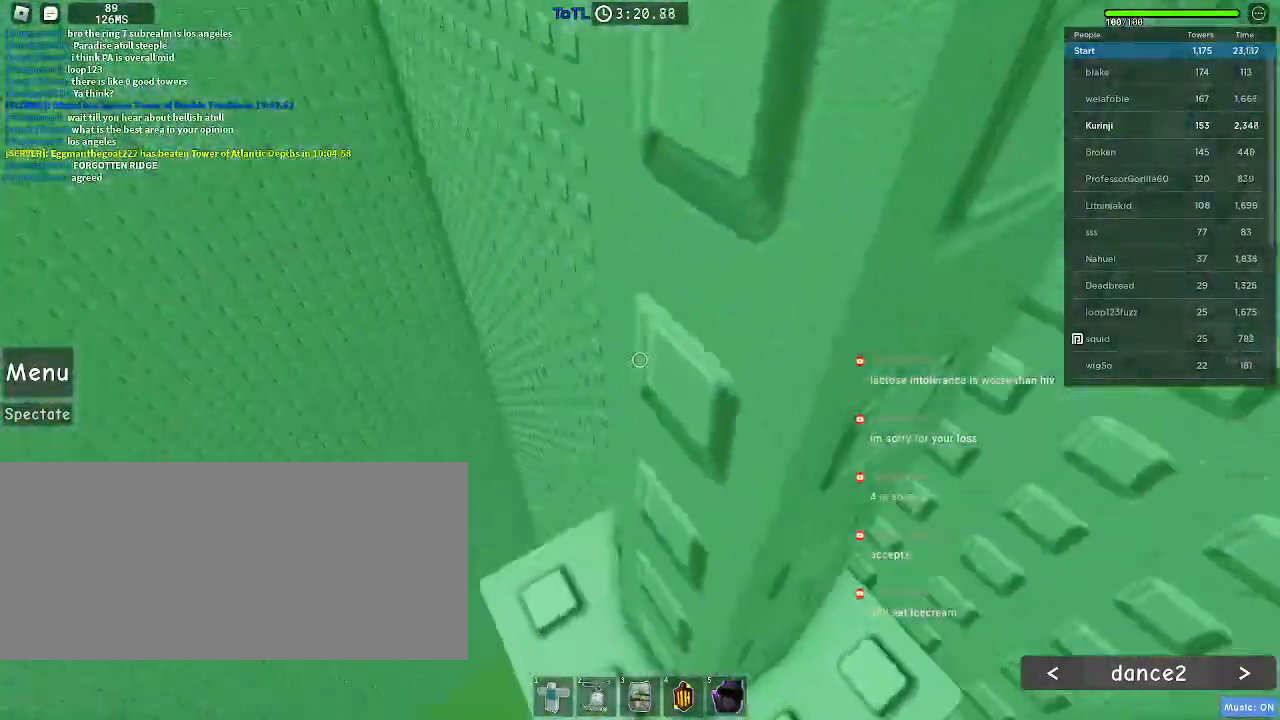
{"keys": [], "mouse": [], "events": [[67, "d", "up"], [67, "w", "up"], [183, "d", "down"], [183, "w", "down"], [283, "d", "up"], [283, "w", "up"], [383, "d", "down"], [400, "w", "down"], [450, "d", "up"], [483, "w", "up"]]}
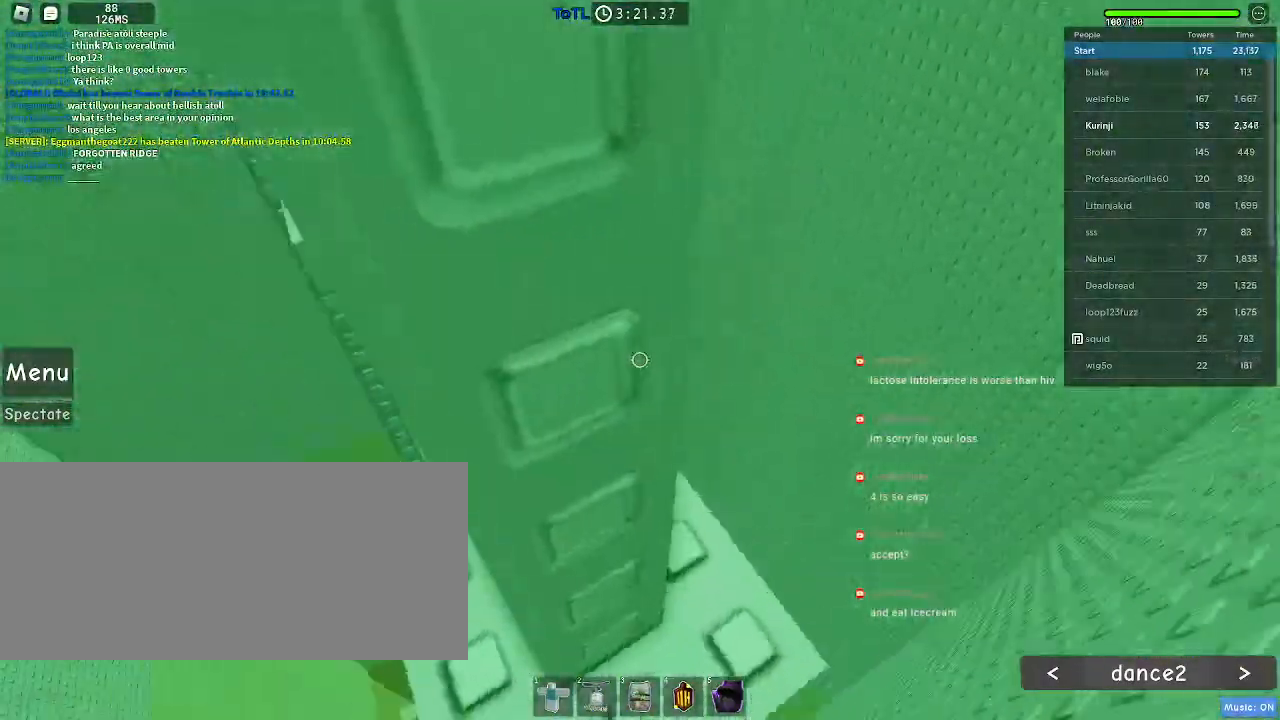
{"keys": [], "mouse": [], "events": [[183, "w", "down"], [250, "w", "up"]]}
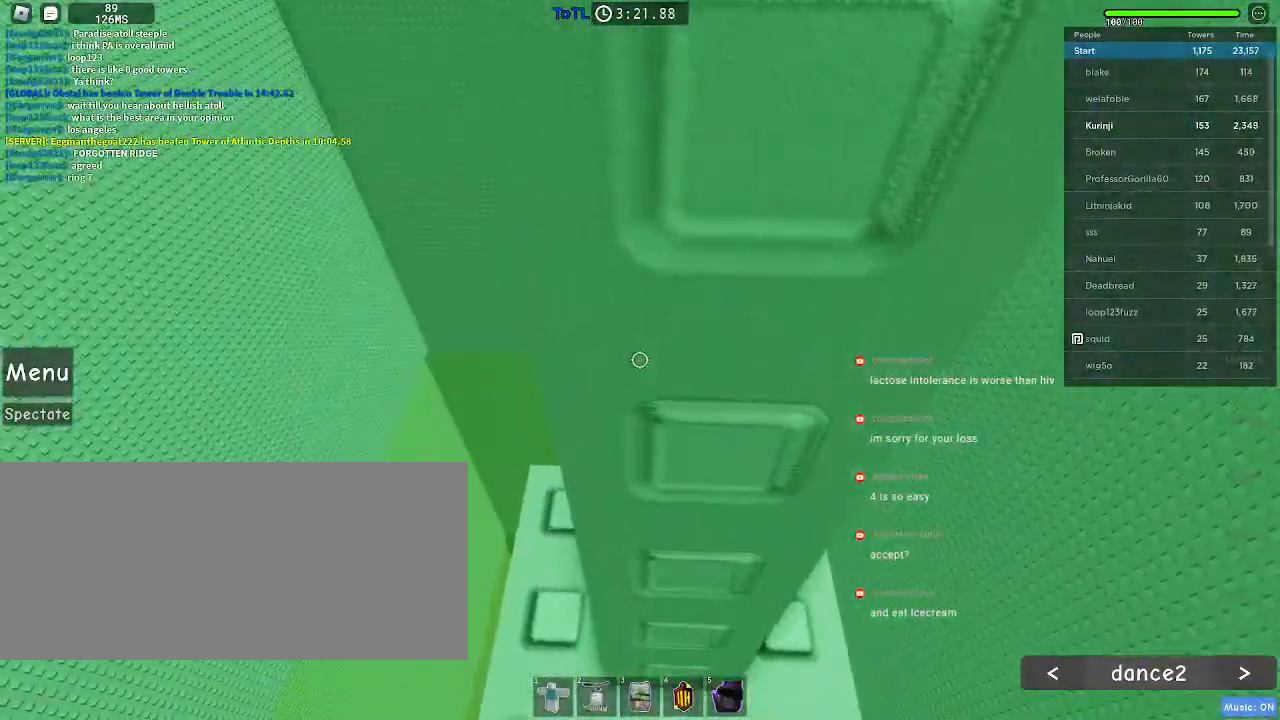
{"keys": [], "mouse": ["right"]}
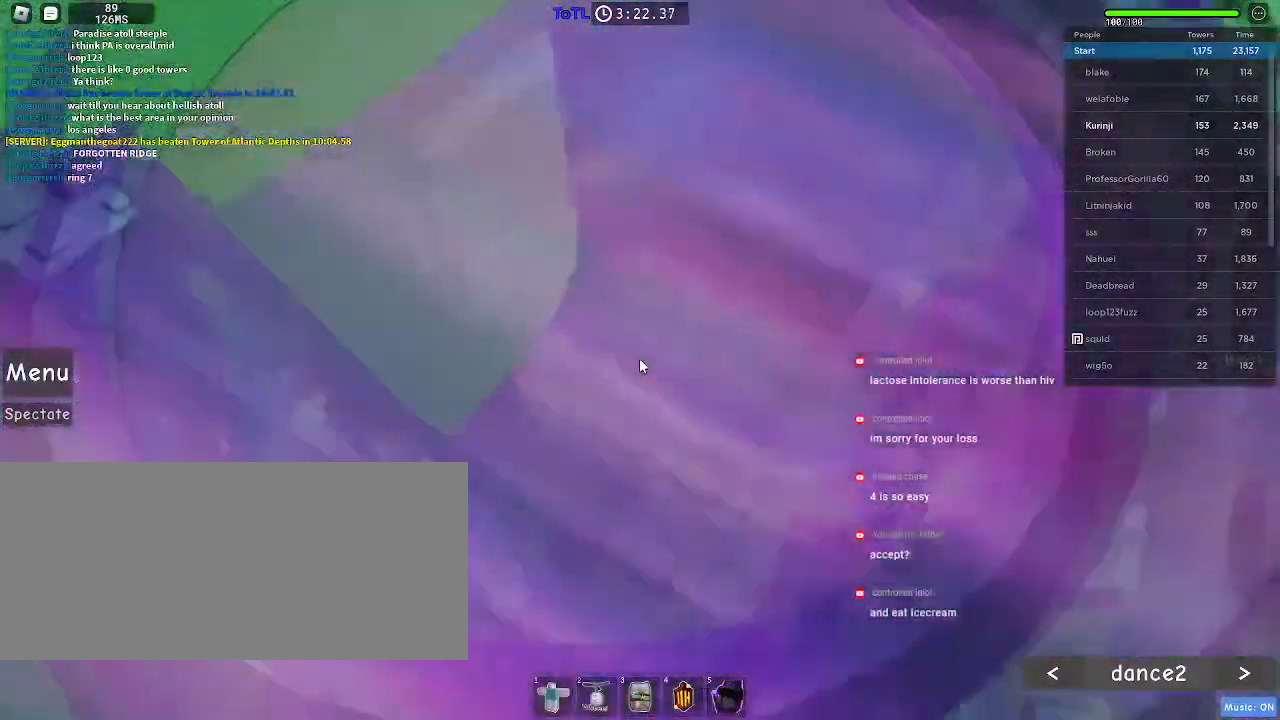
{"keys": [], "mouse": ["right"], "events": []}
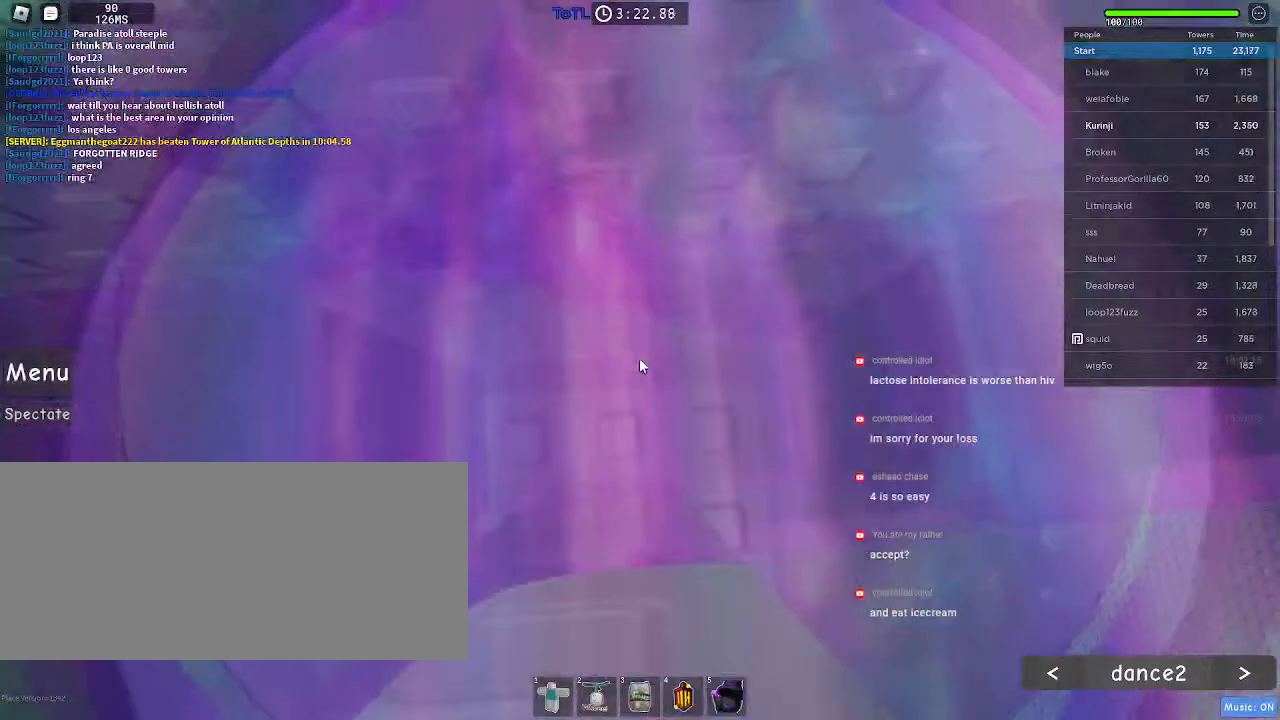
{"keys": [], "mouse": [], "events": [[50, "shift", "down"], [117, "shift", "up"], [183, "mouse_right", "up"]]}
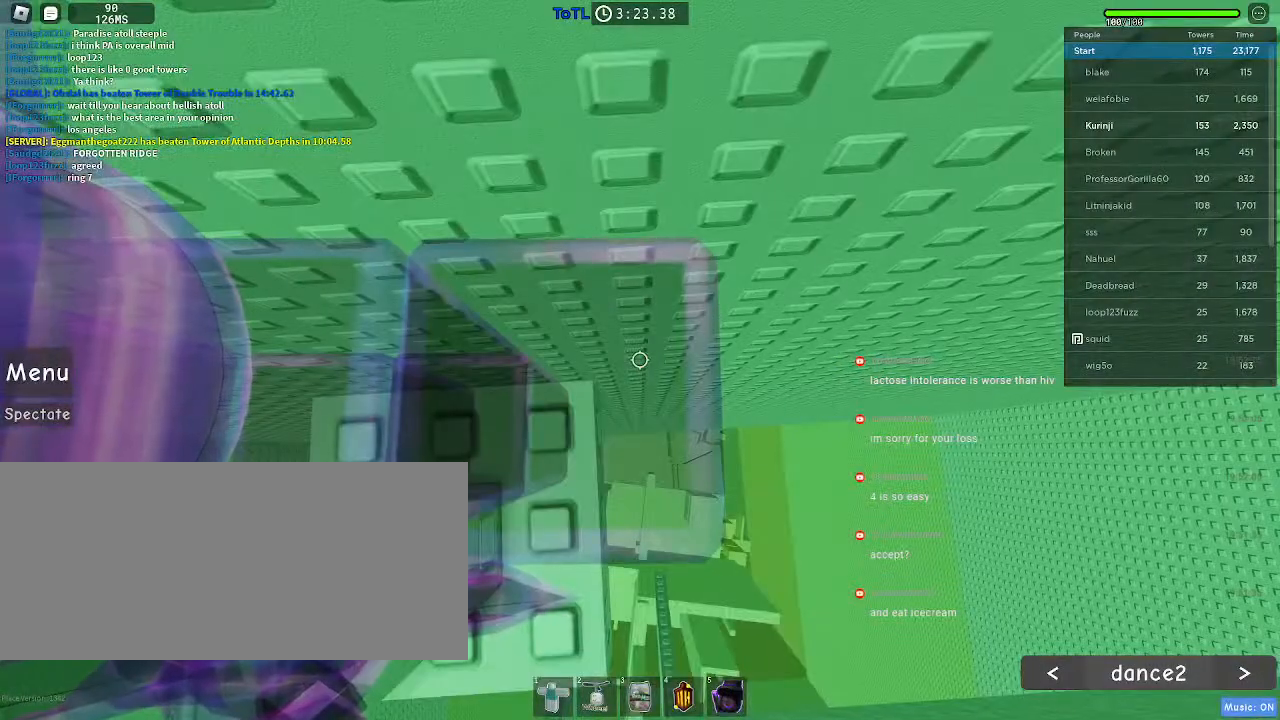
{"keys": [], "mouse": [], "events": []}
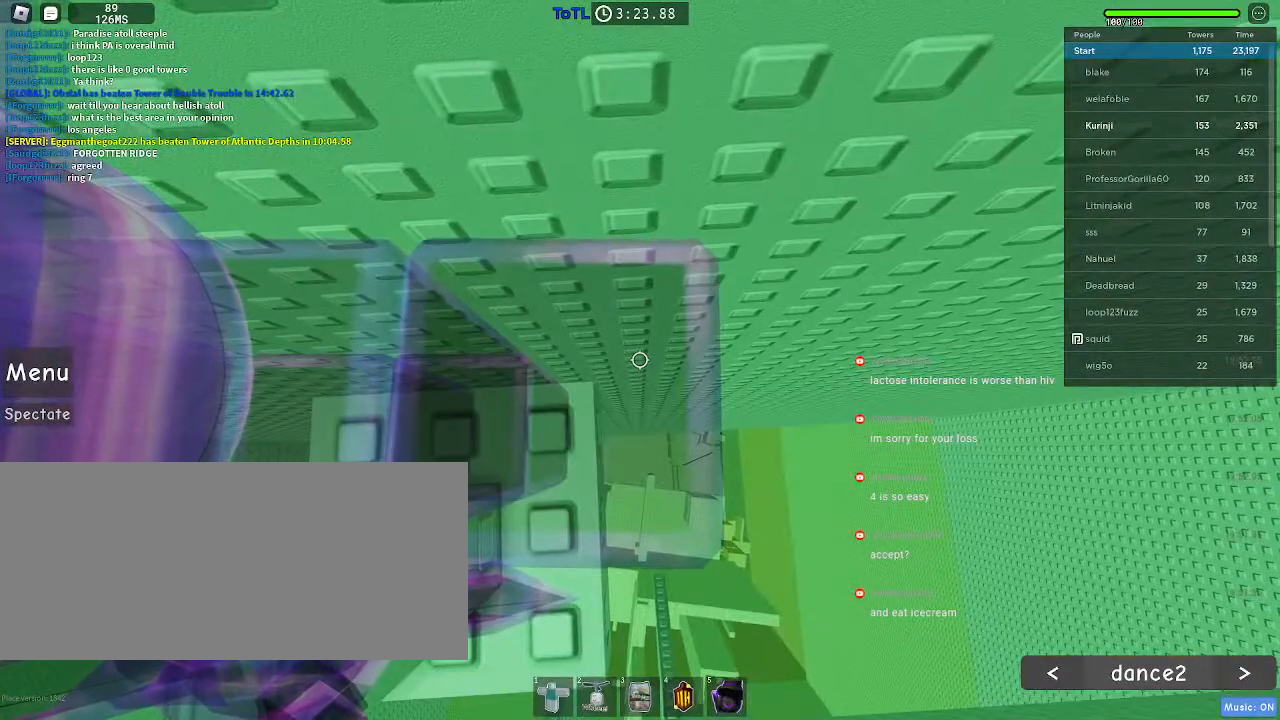
{"keys": [], "mouse": [], "events": []}
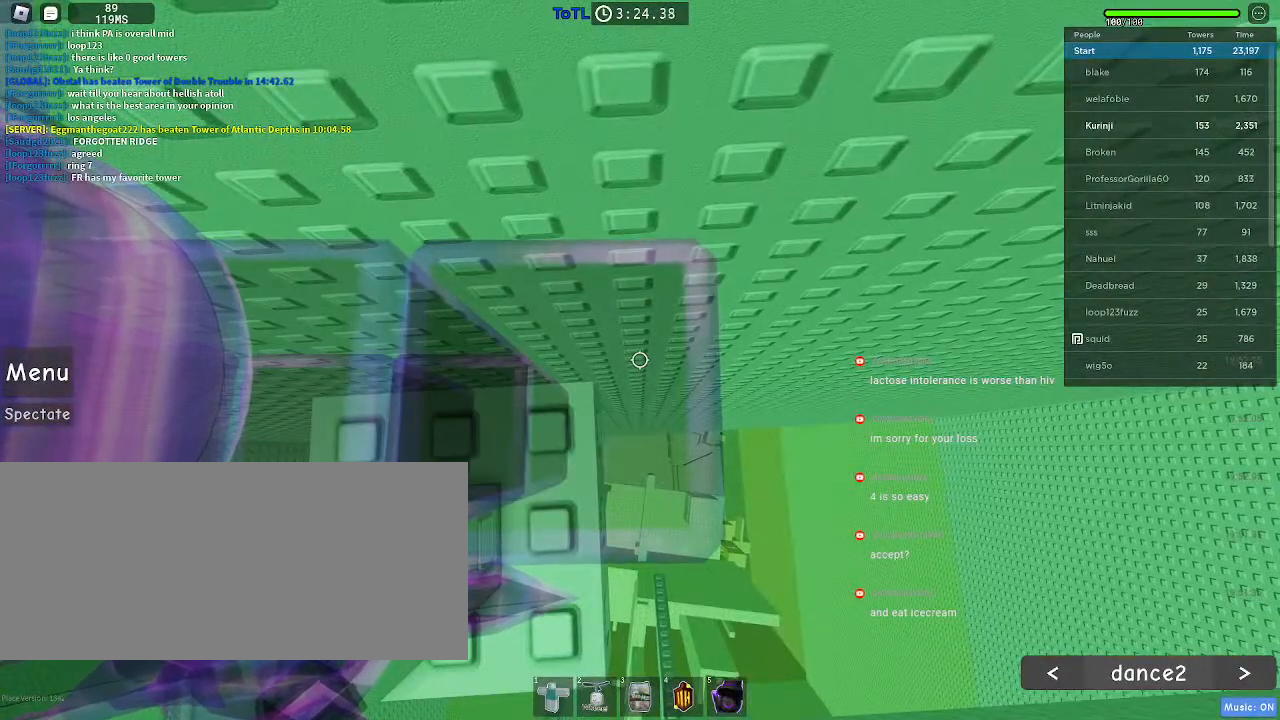
{"keys": [], "mouse": [], "events": []}
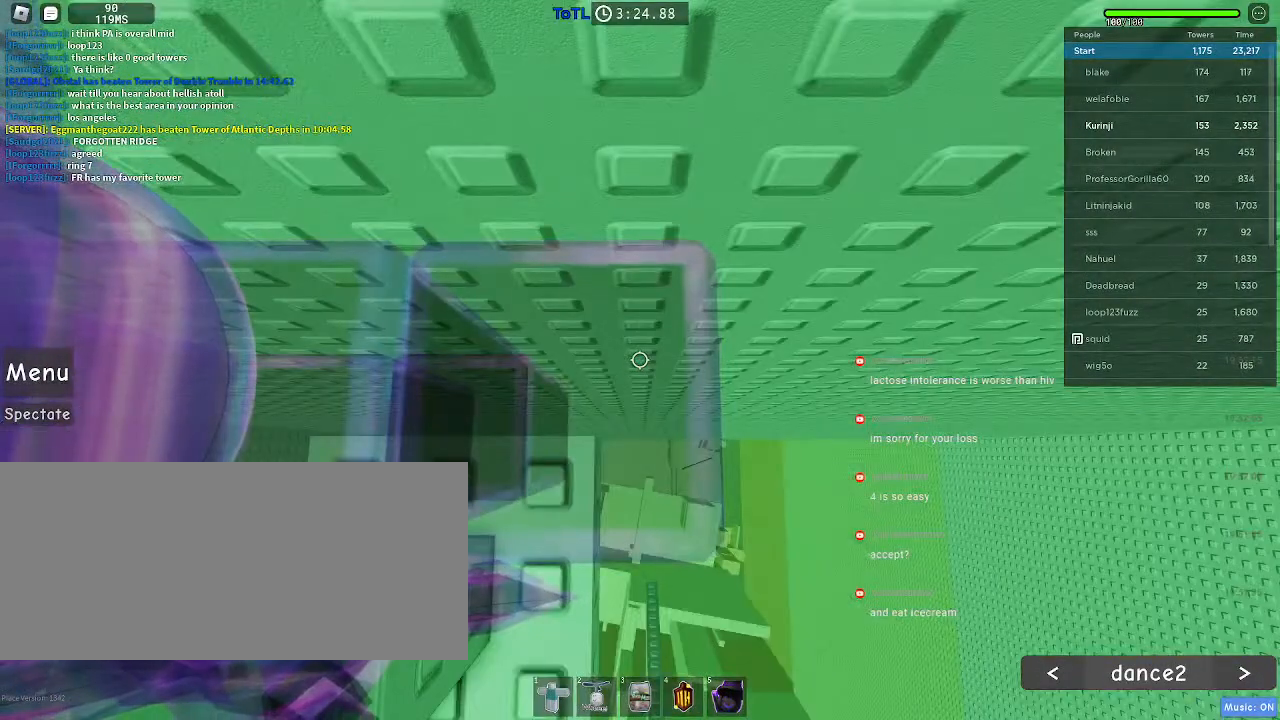
{"keys": [], "mouse": [], "events": []}
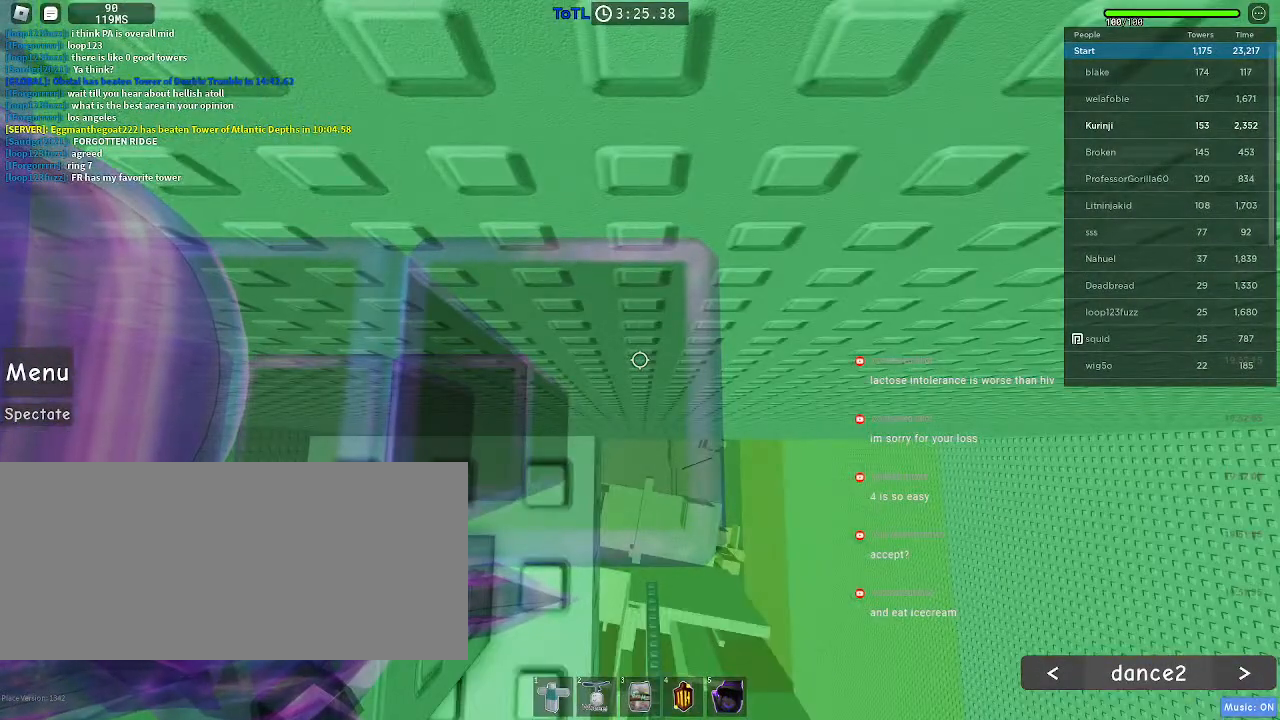
{"keys": [], "mouse": [], "events": [[350, "mouse_wheel", "down"], [467, "mouse_wheel", "up"]]}
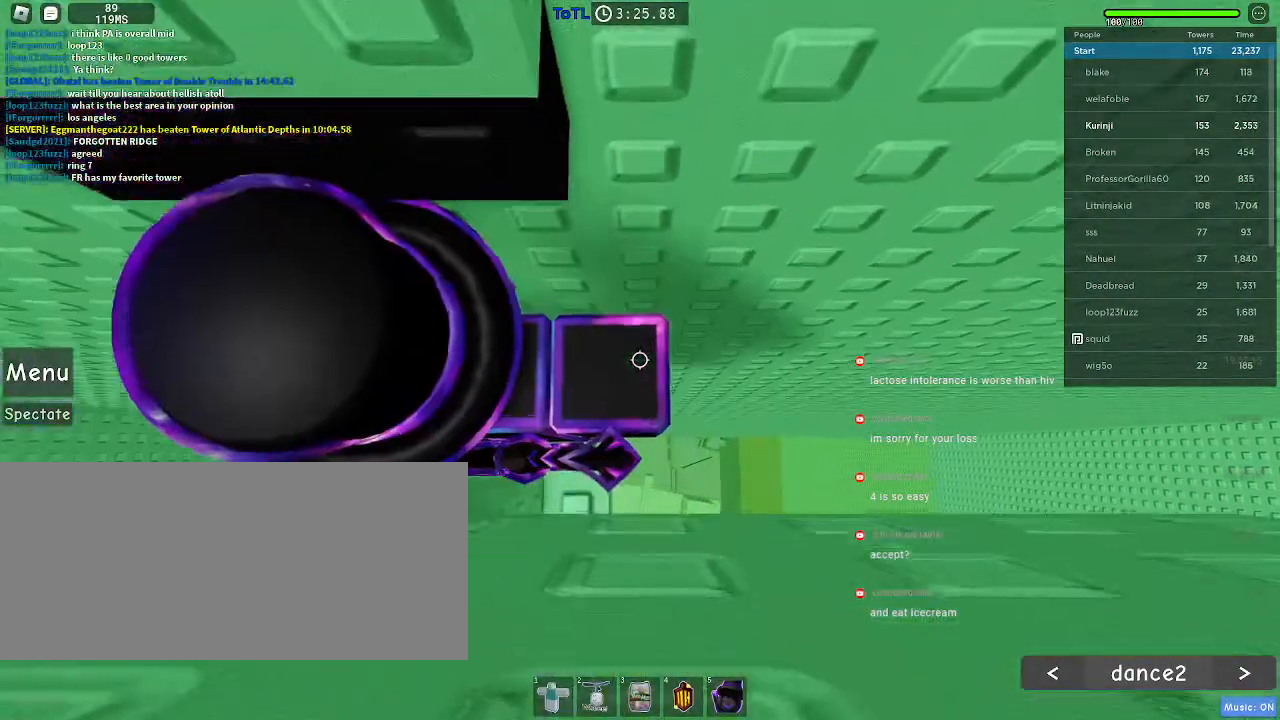
{"keys": [], "mouse": [], "events": []}
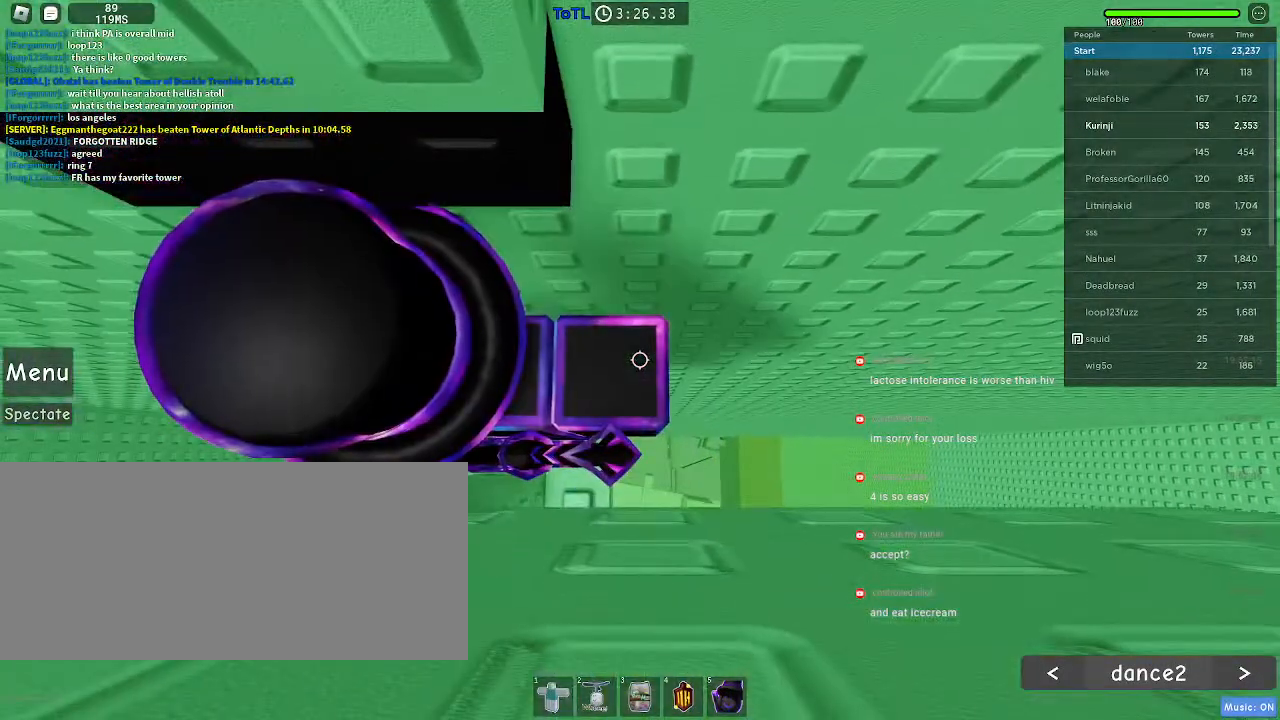
{"keys": [], "mouse": [], "events": []}
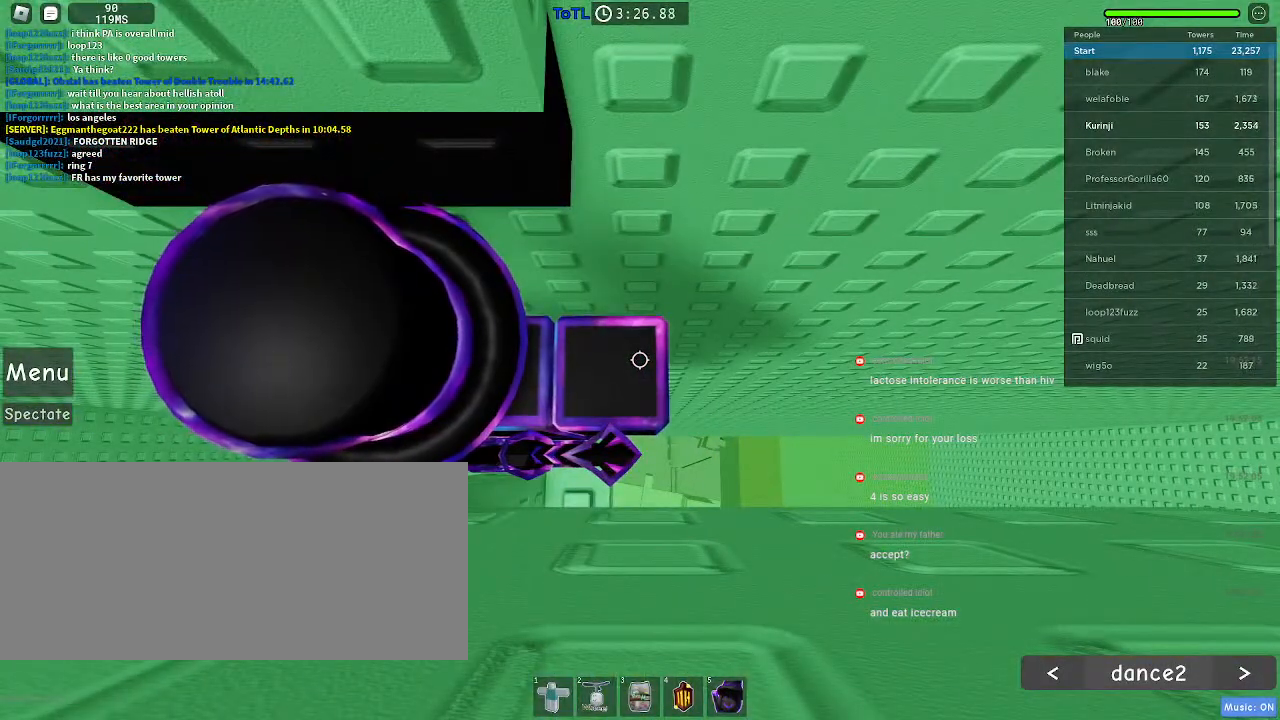
{"keys": [], "mouse": [], "events": []}
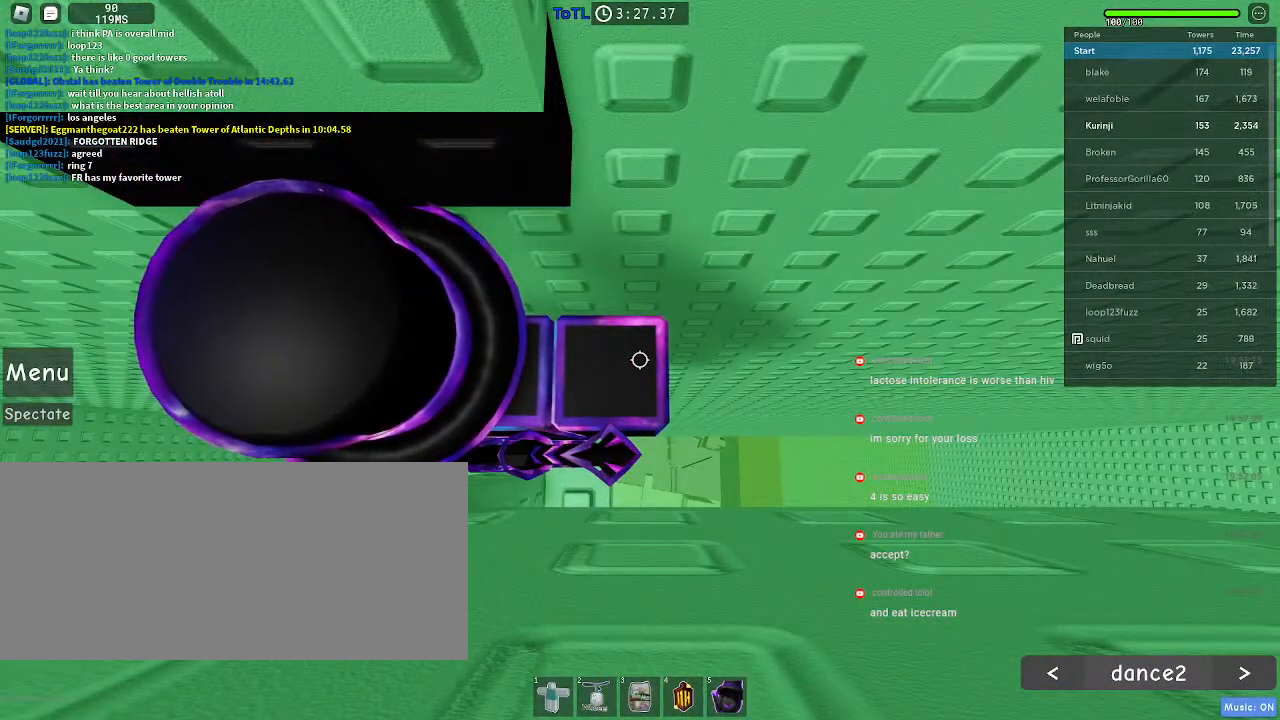
{"keys": [], "mouse": [], "events": [[100, "s", "down"], [133, "s", "up"]]}
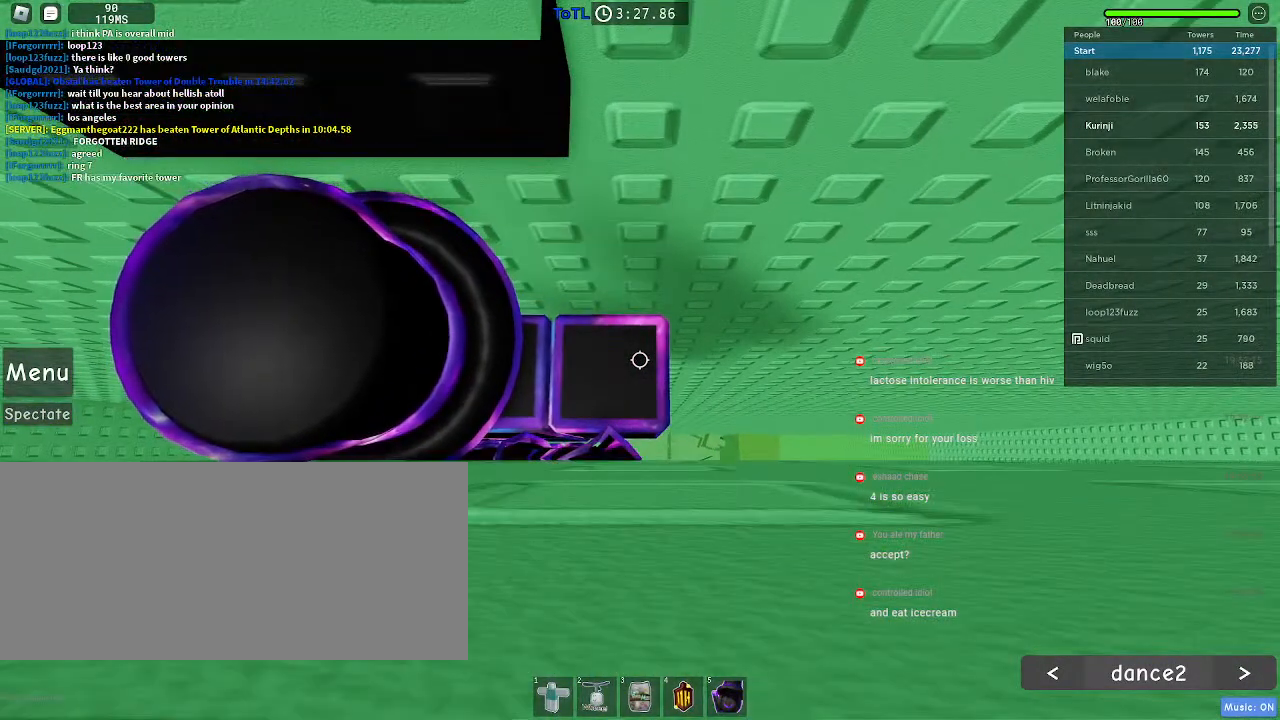
{"keys": ["space"], "mouse": [], "events": [[133, "space", "down"]]}
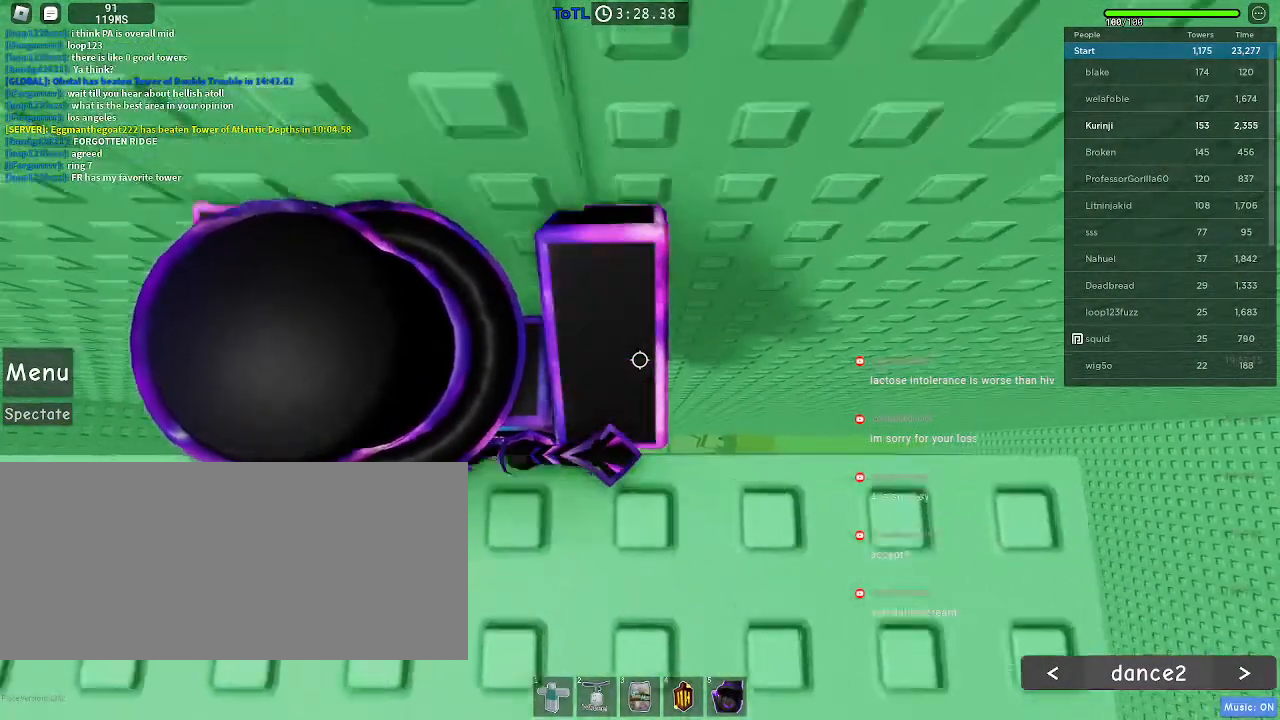
{"keys": ["space", "w"], "mouse": [], "events": [[367, "w", "down"]]}